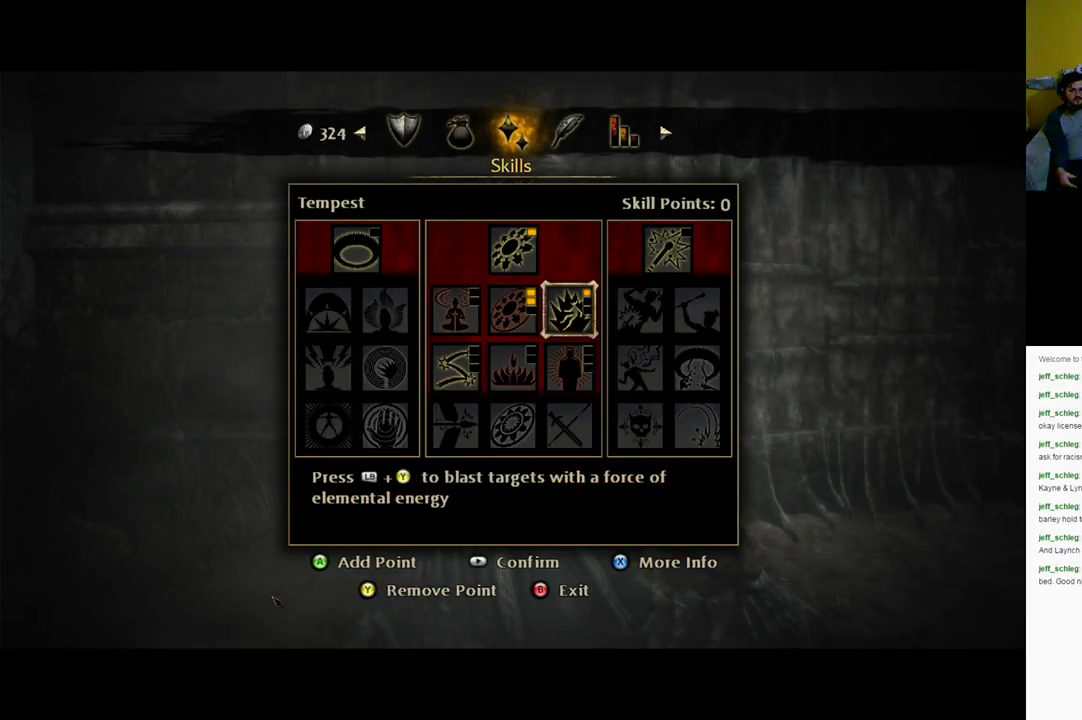
Gameplay with a controller (Xbox layout); each line is a JSON object with the inputs held at the frame after it. "events" lists button and stick changes between this image and that frame as [ms after this image, input, new state], when the widget could be followed in between.
{"buttons": [], "left_stick": "center", "right_stick": "center", "events": []}
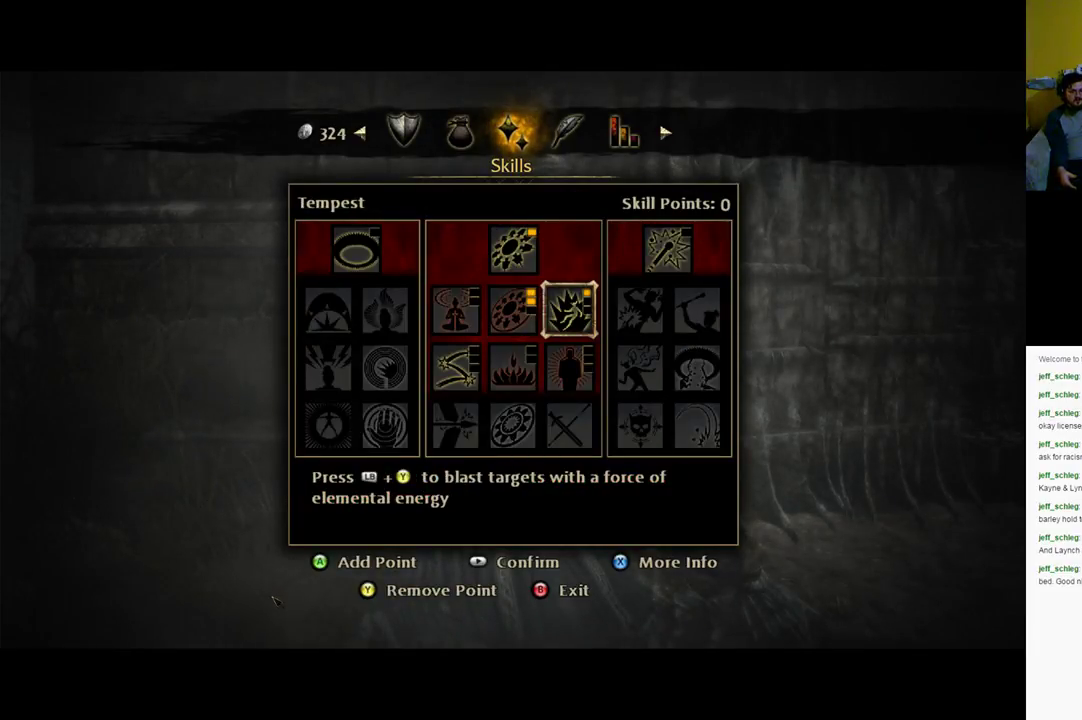
{"buttons": [], "left_stick": "center", "right_stick": "center", "events": []}
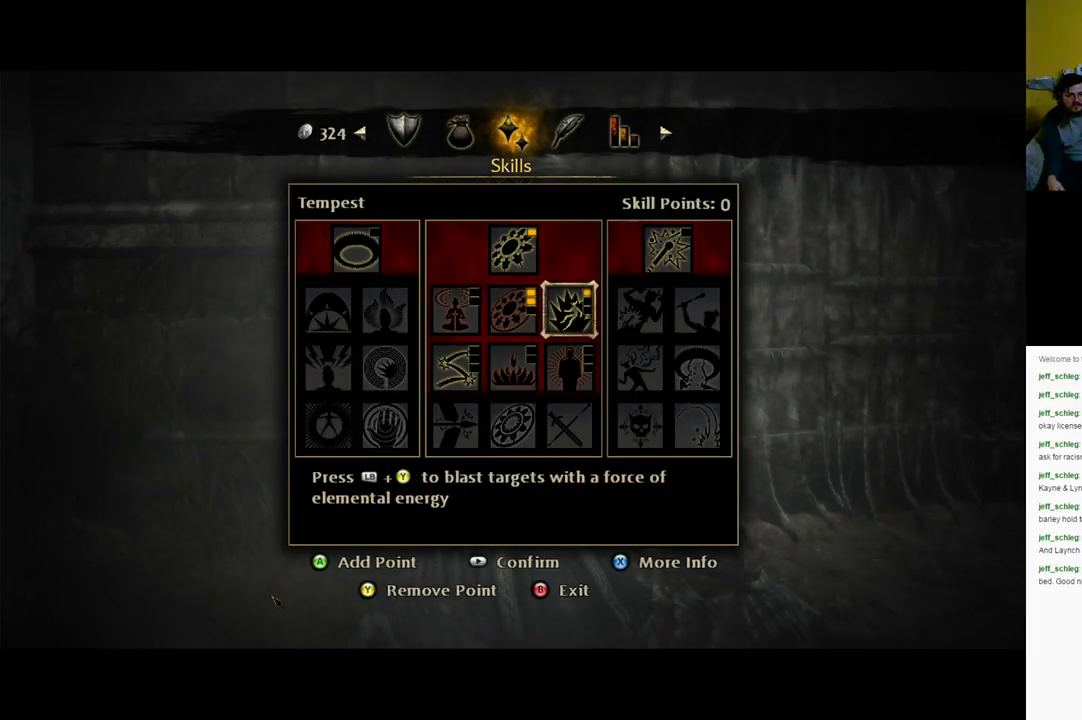
{"buttons": [], "left_stick": "center", "right_stick": "center", "events": []}
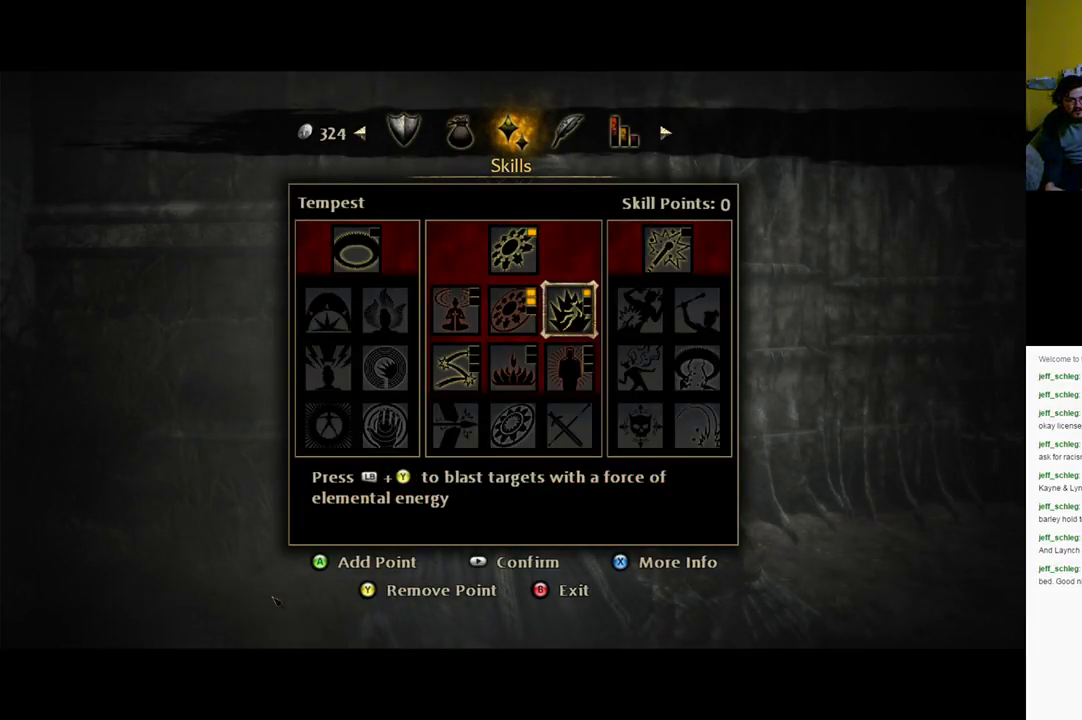
{"buttons": [], "left_stick": "center", "right_stick": "center", "events": [[233, "B", "down"], [350, "B", "up"]]}
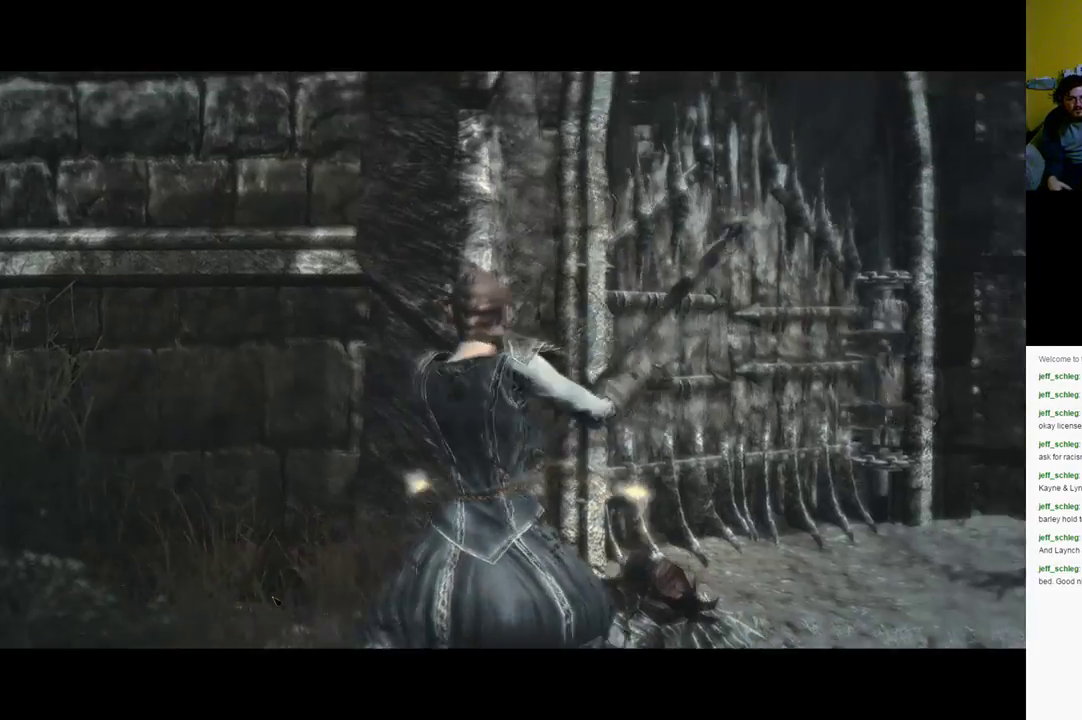
{"buttons": [], "left_stick": "center", "right_stick": "center", "events": [[183, "B", "down"], [250, "B", "up"]]}
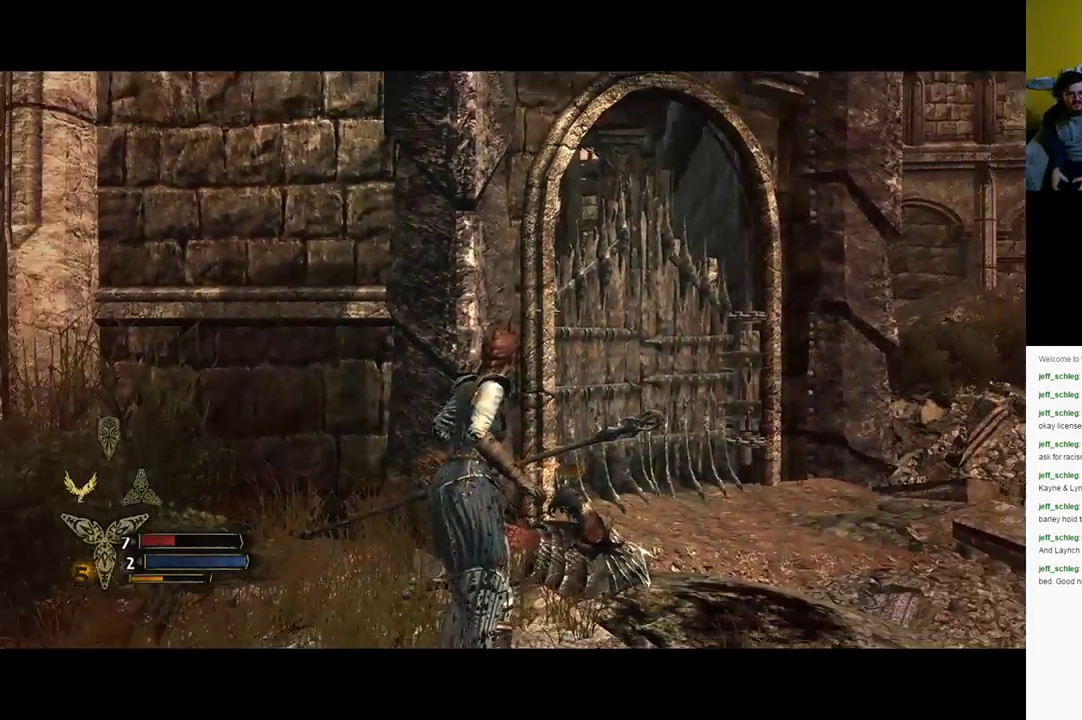
{"buttons": [], "left_stick": "down-right", "right_stick": "right", "events": [[100, "right_stick", "right"], [200, "left_stick", "down-right"]]}
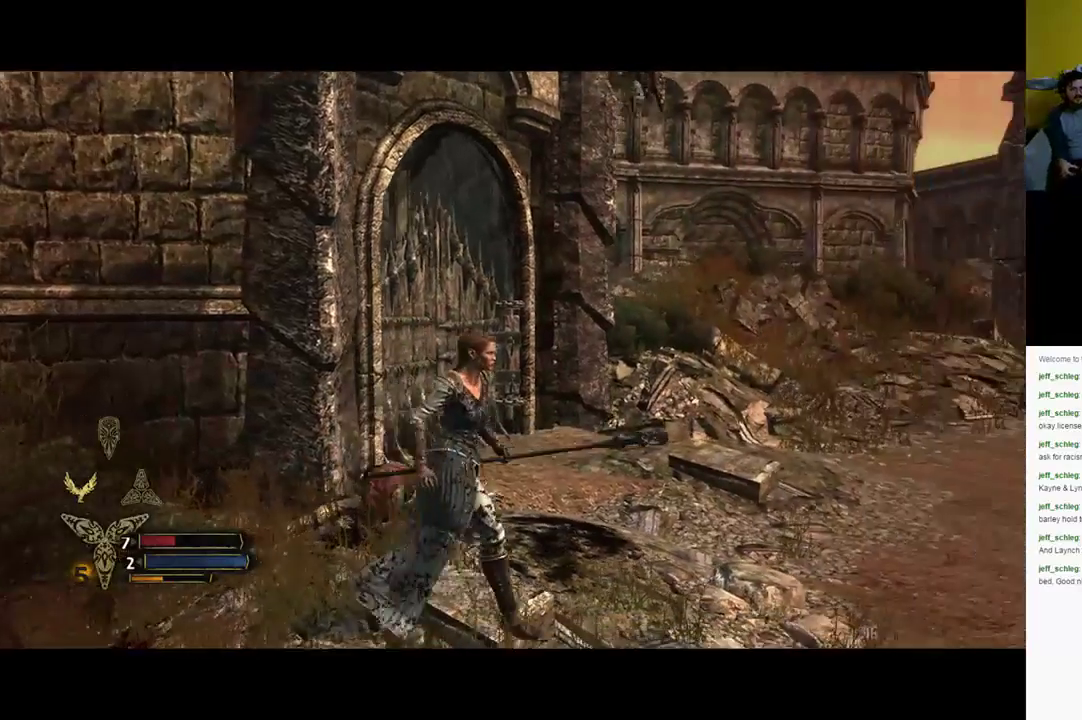
{"buttons": ["L1"], "left_stick": "up-right", "right_stick": "up-right", "events": [[33, "left_stick", "right"], [233, "left_stick", "up-right"], [300, "L1", "down"], [500, "right_stick", "up-right"]]}
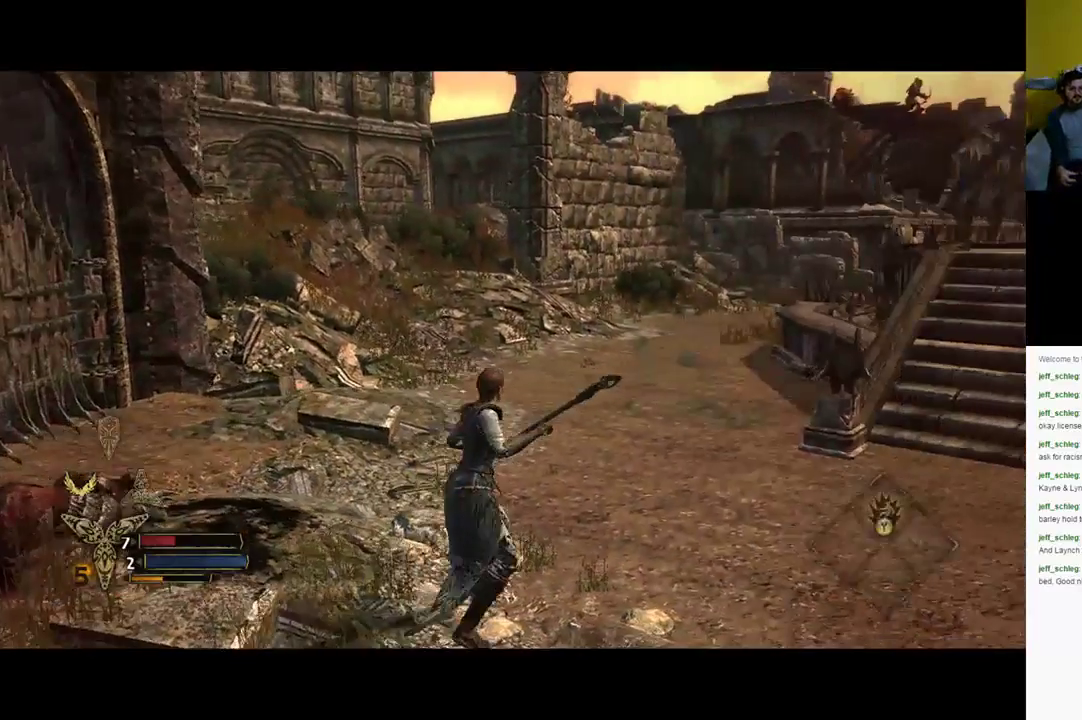
{"buttons": ["L1"], "left_stick": "up-right", "right_stick": "right", "events": [[67, "right_stick", "center"], [250, "right_stick", "right"]]}
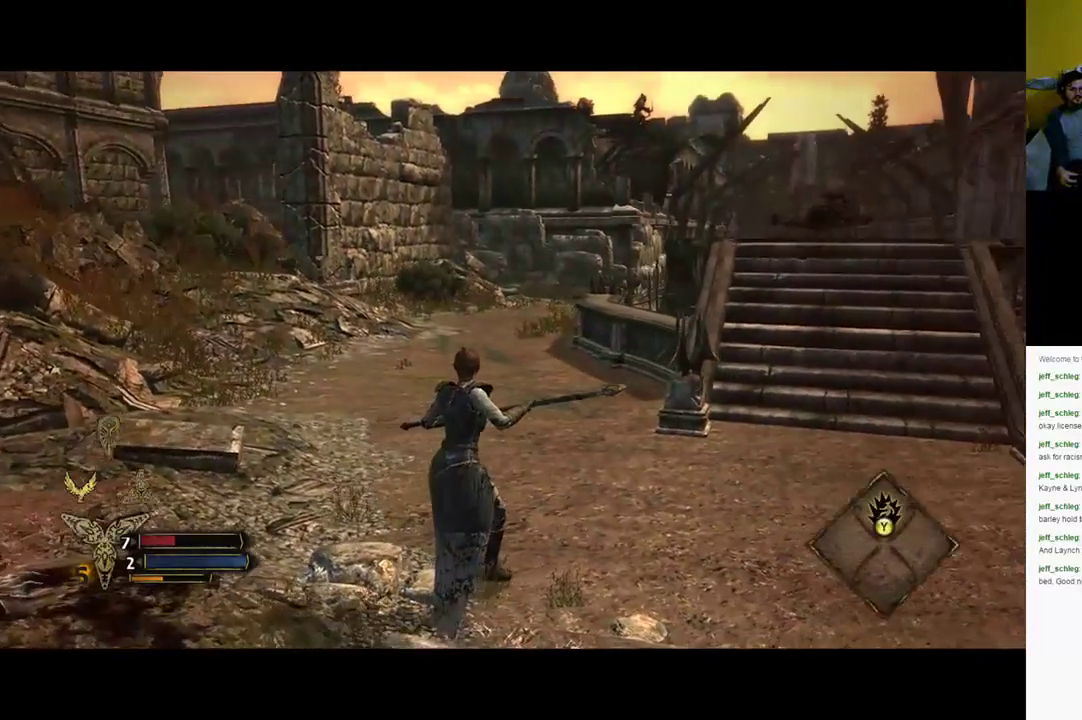
{"buttons": [], "left_stick": "up-right", "right_stick": "center", "events": [[117, "right_stick", "center"], [417, "L1", "up"]]}
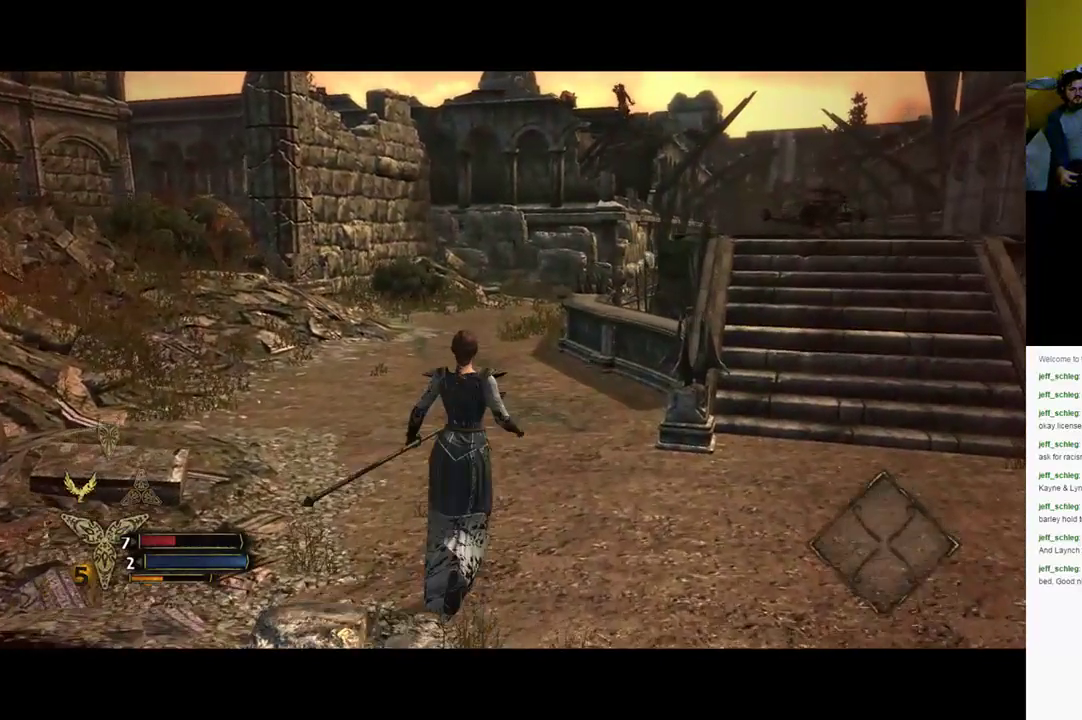
{"buttons": [], "left_stick": "up-right", "right_stick": "center", "events": [[100, "right_stick", "right"], [450, "right_stick", "center"]]}
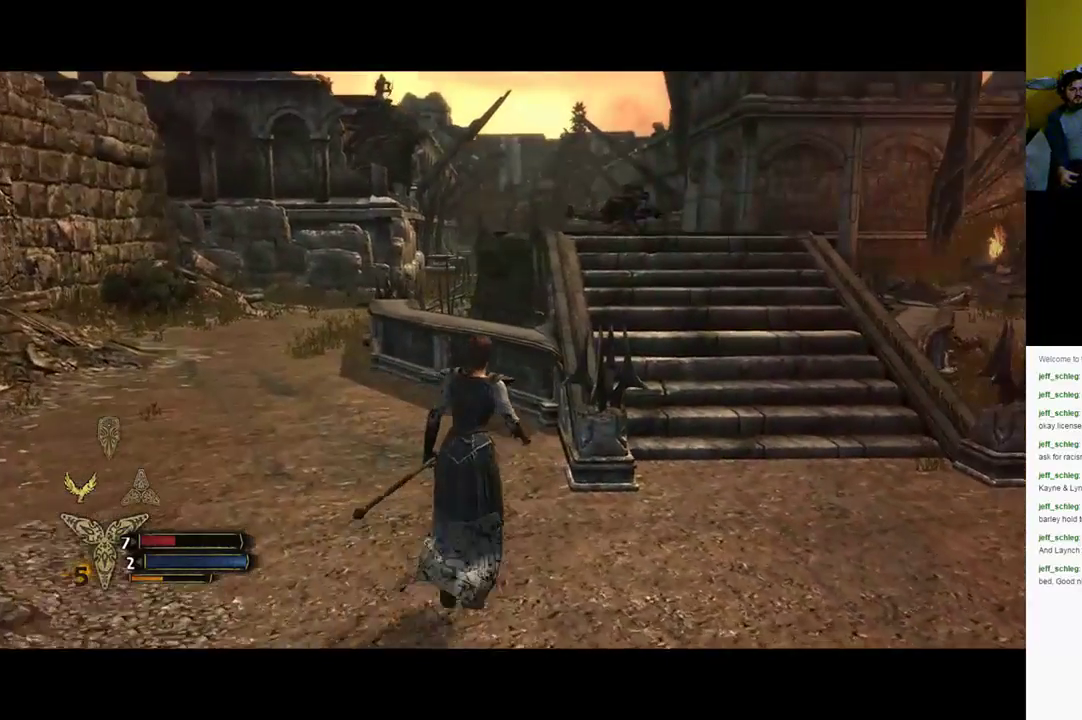
{"buttons": [], "left_stick": "up-right", "right_stick": "center", "events": []}
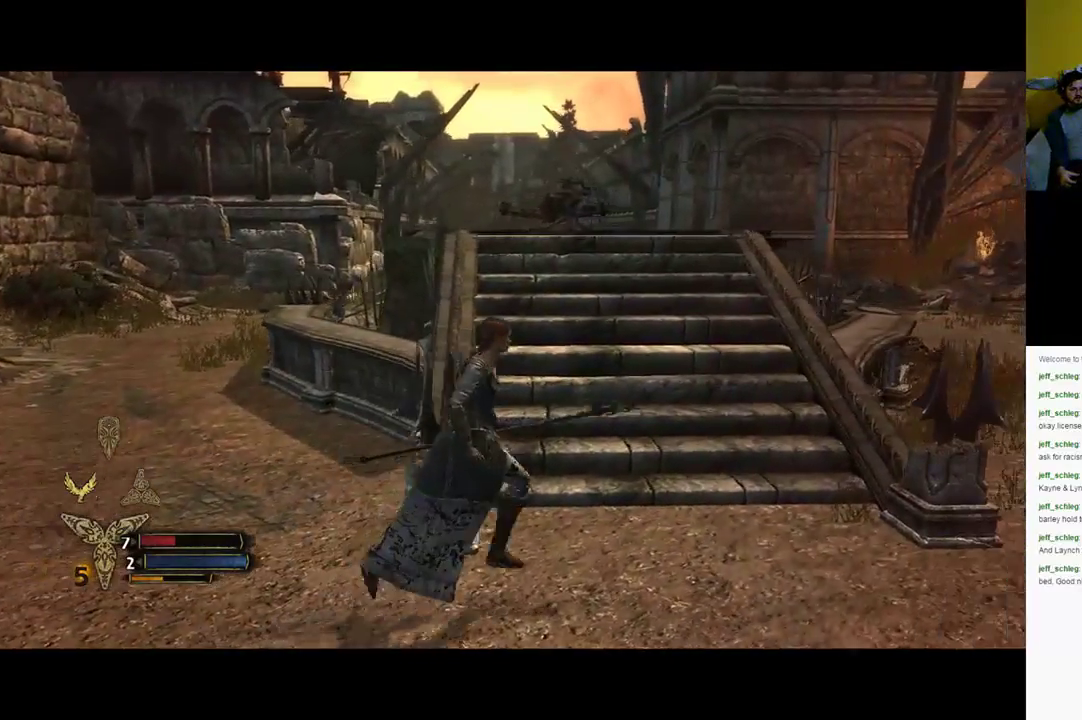
{"buttons": [], "left_stick": "center", "right_stick": "center", "events": [[333, "left_stick", "center"]]}
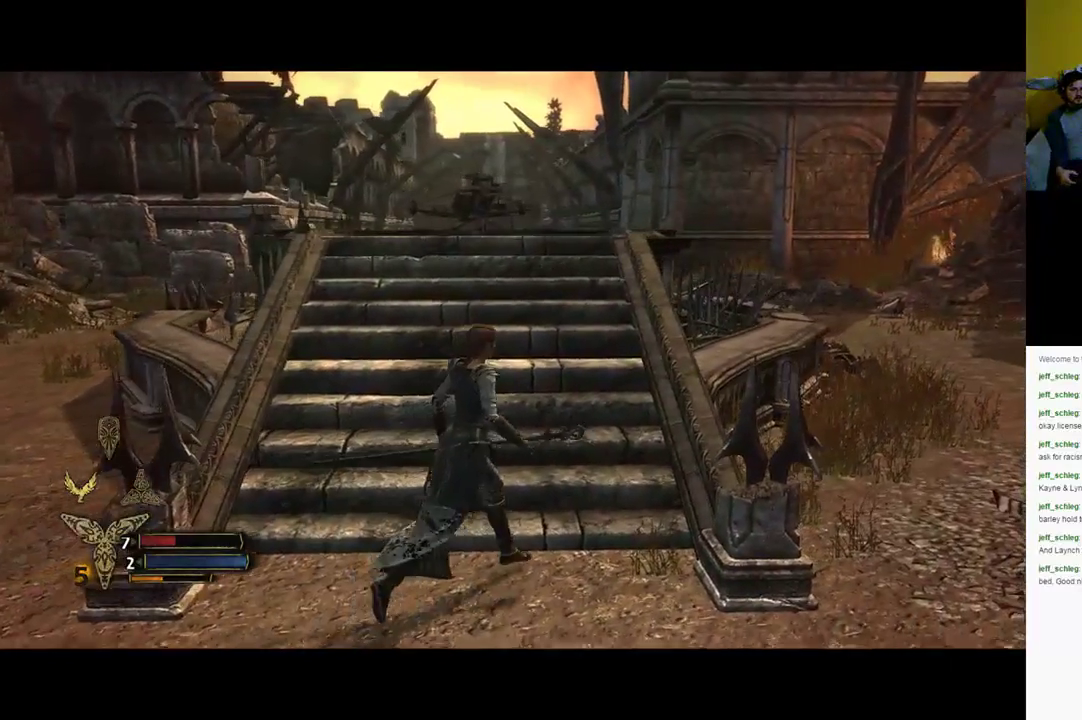
{"buttons": [], "left_stick": "center", "right_stick": "center", "events": [[100, "right_stick", "down-right"], [183, "right_stick", "center"], [383, "left_stick", "up"], [483, "left_stick", "center"]]}
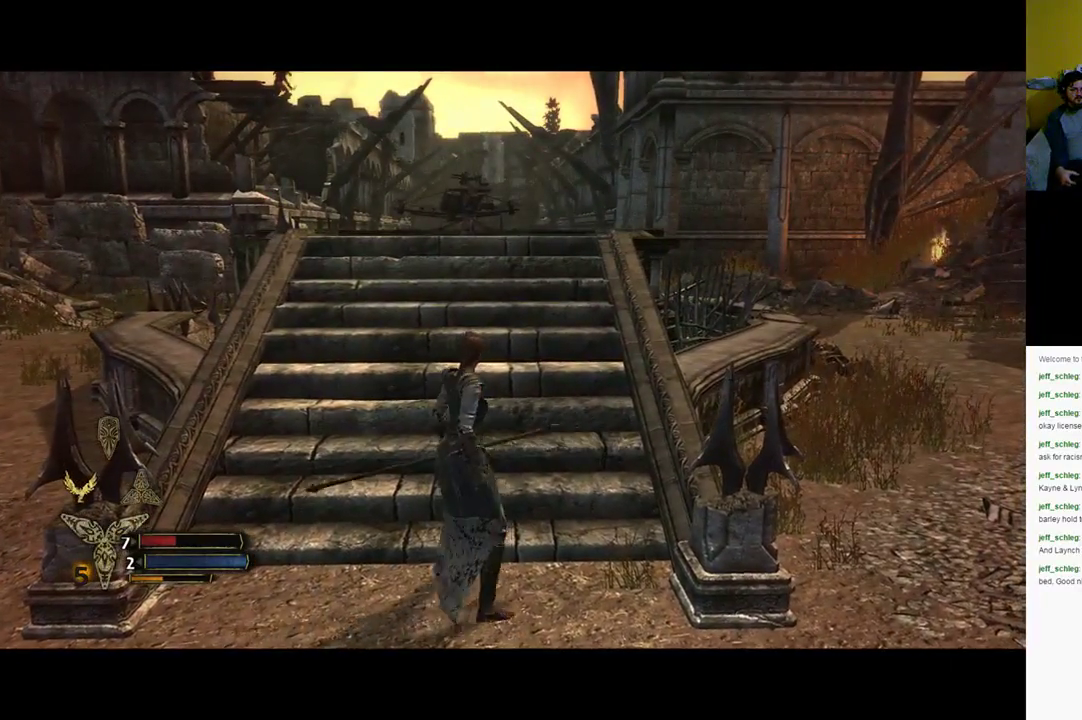
{"buttons": [], "left_stick": "down-right", "right_stick": "right", "events": [[217, "left_stick", "down-right"], [217, "right_stick", "right"]]}
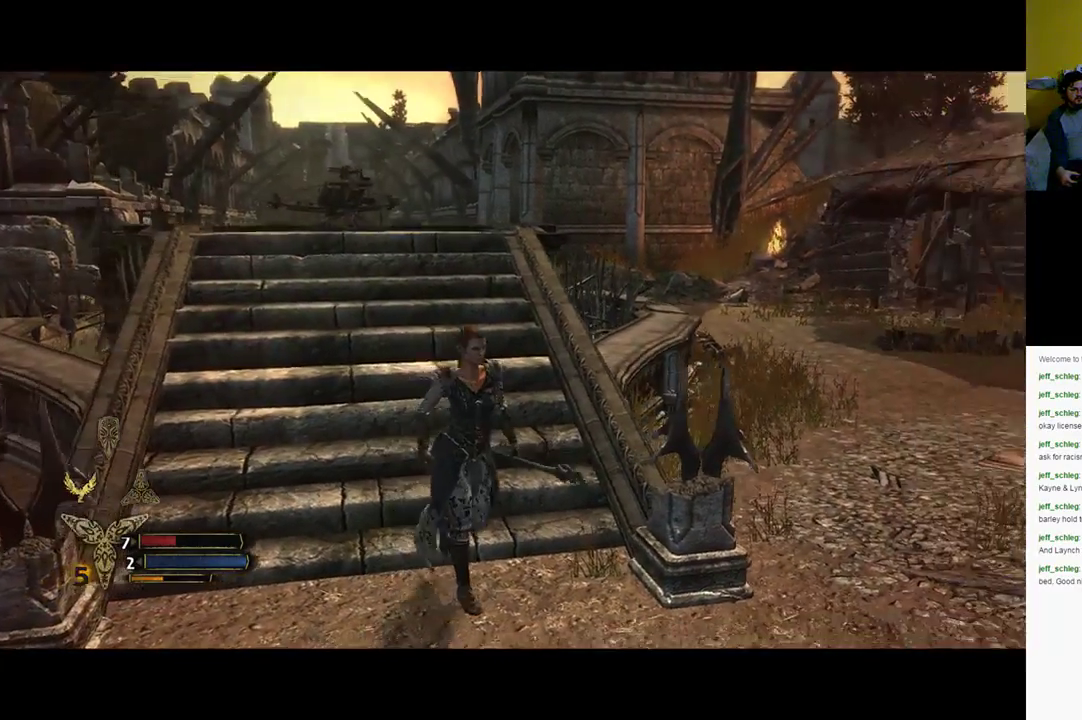
{"buttons": [], "left_stick": "up-right", "right_stick": "center", "events": [[183, "right_stick", "center"], [250, "left_stick", "right"], [483, "left_stick", "up-right"]]}
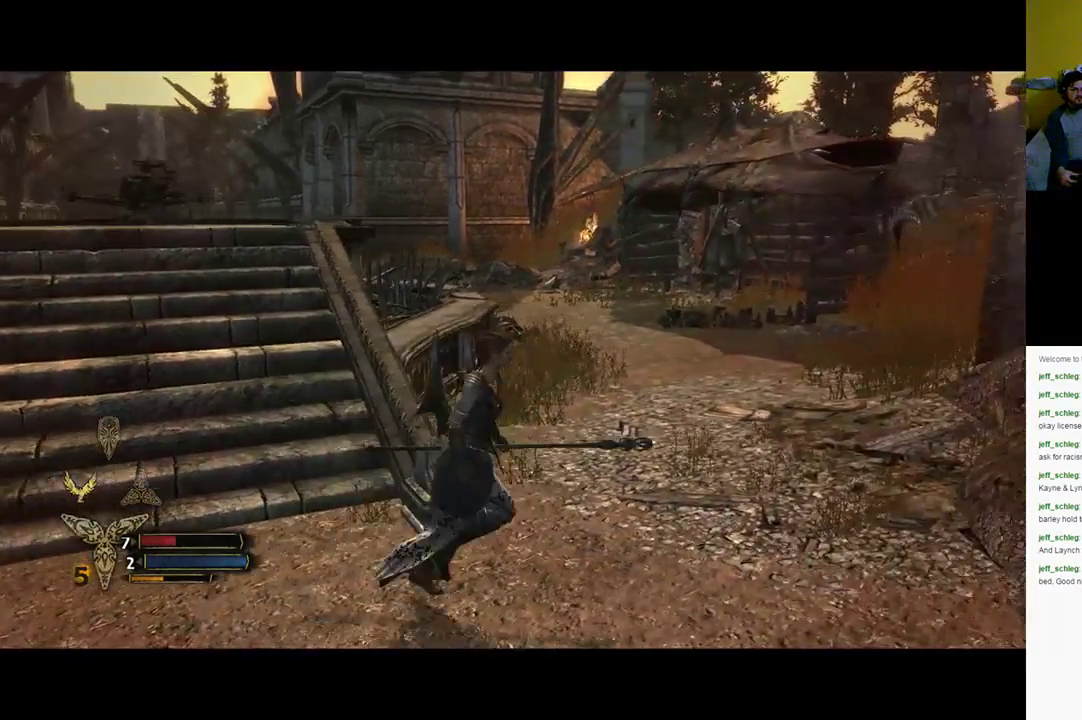
{"buttons": ["L1"], "left_stick": "up-right", "right_stick": "center", "events": [[417, "L1", "down"]]}
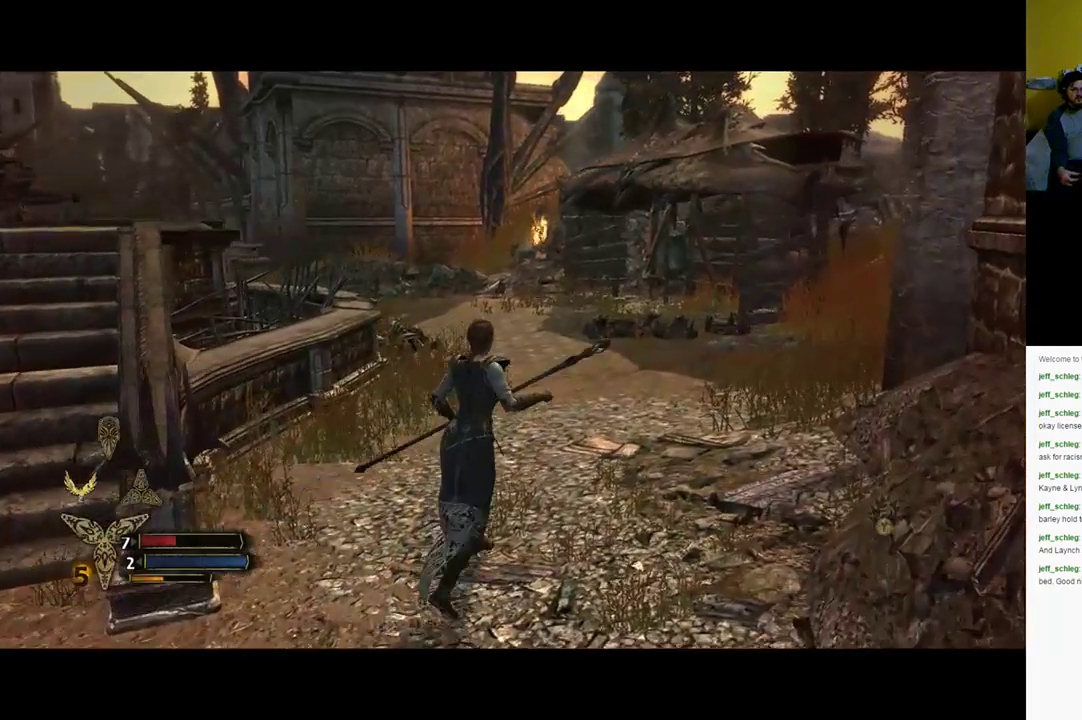
{"buttons": ["L1"], "left_stick": "up", "right_stick": "center", "events": [[367, "left_stick", "up"]]}
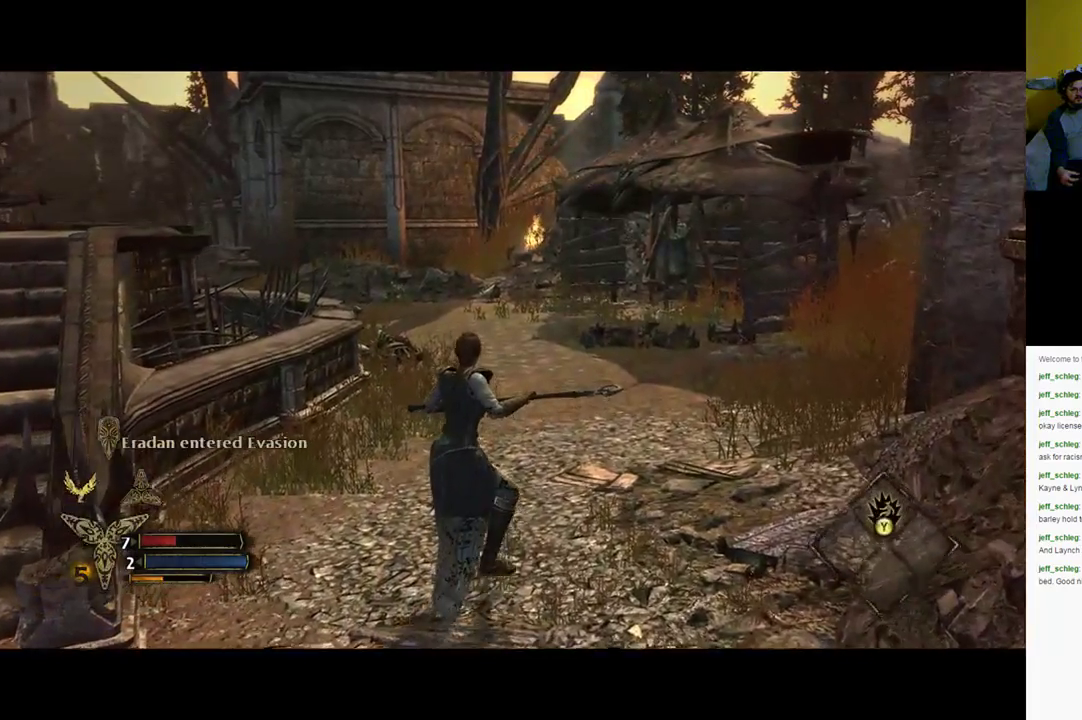
{"buttons": ["L1"], "left_stick": "up", "right_stick": "center", "events": [[217, "Y", "down"], [367, "Y", "up"]]}
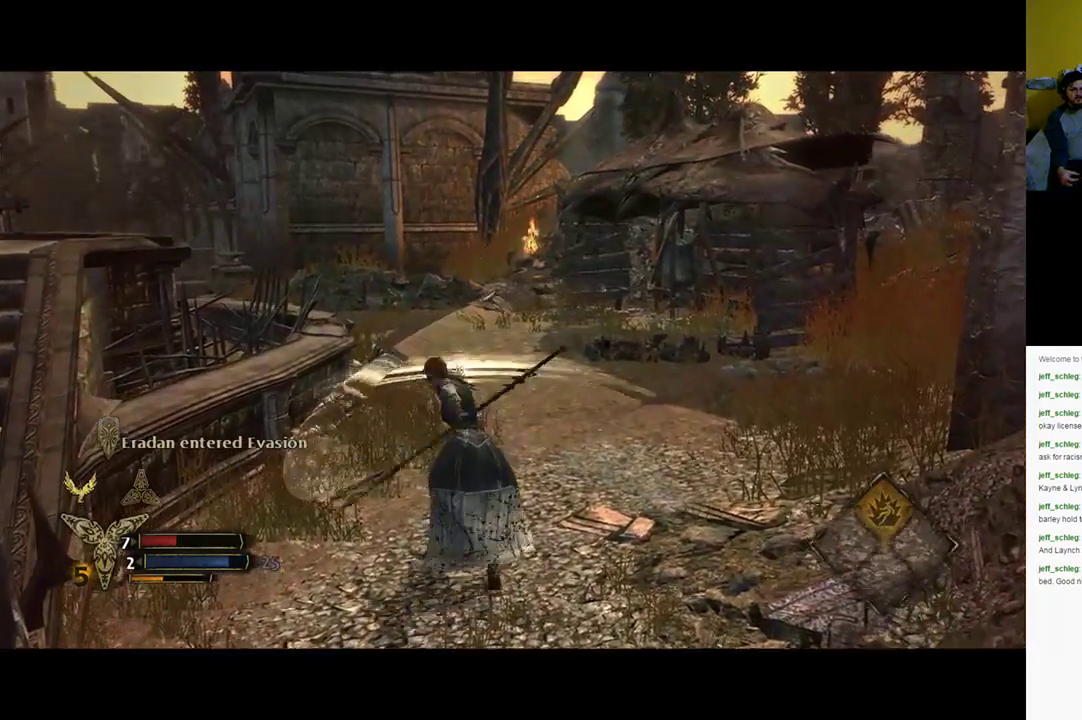
{"buttons": ["L1"], "left_stick": "center", "right_stick": "center", "events": [[367, "left_stick", "center"]]}
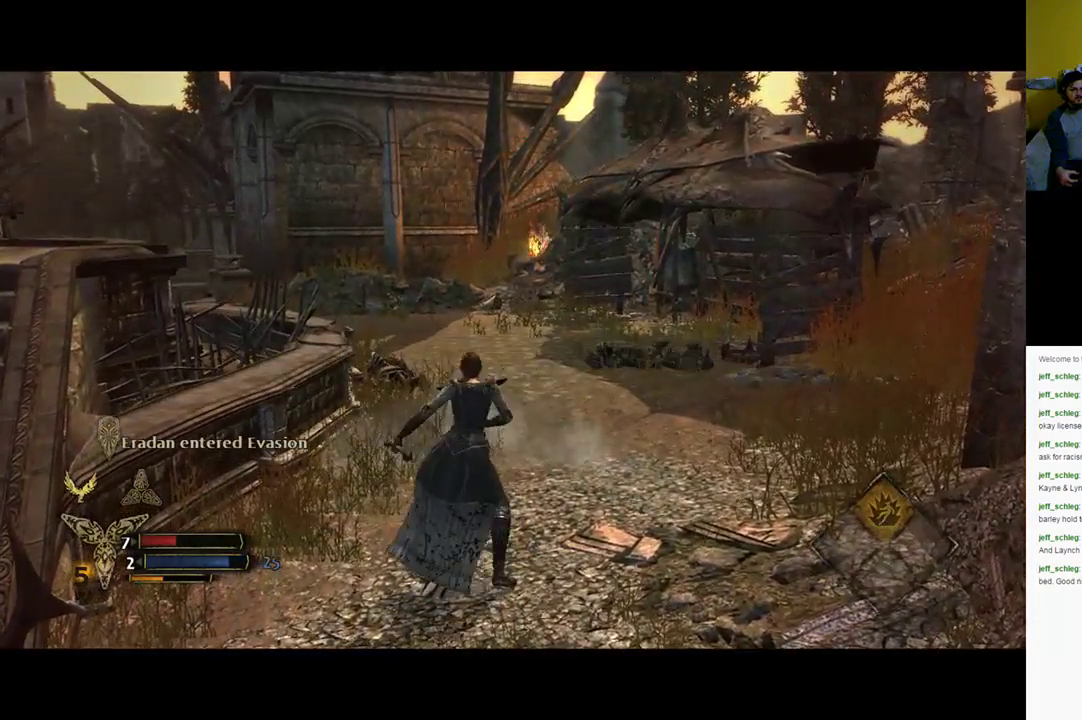
{"buttons": [], "left_stick": "down", "right_stick": "center", "events": [[233, "L1", "up"], [467, "left_stick", "down"]]}
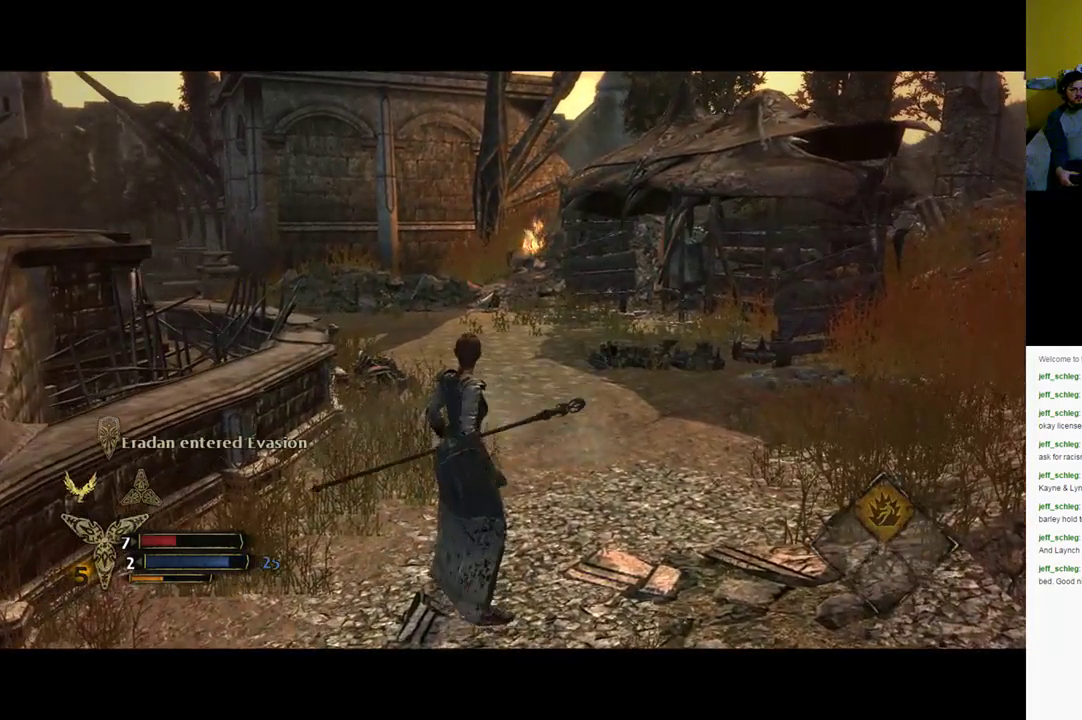
{"buttons": [], "left_stick": "down", "right_stick": "left", "events": [[67, "right_stick", "left"]]}
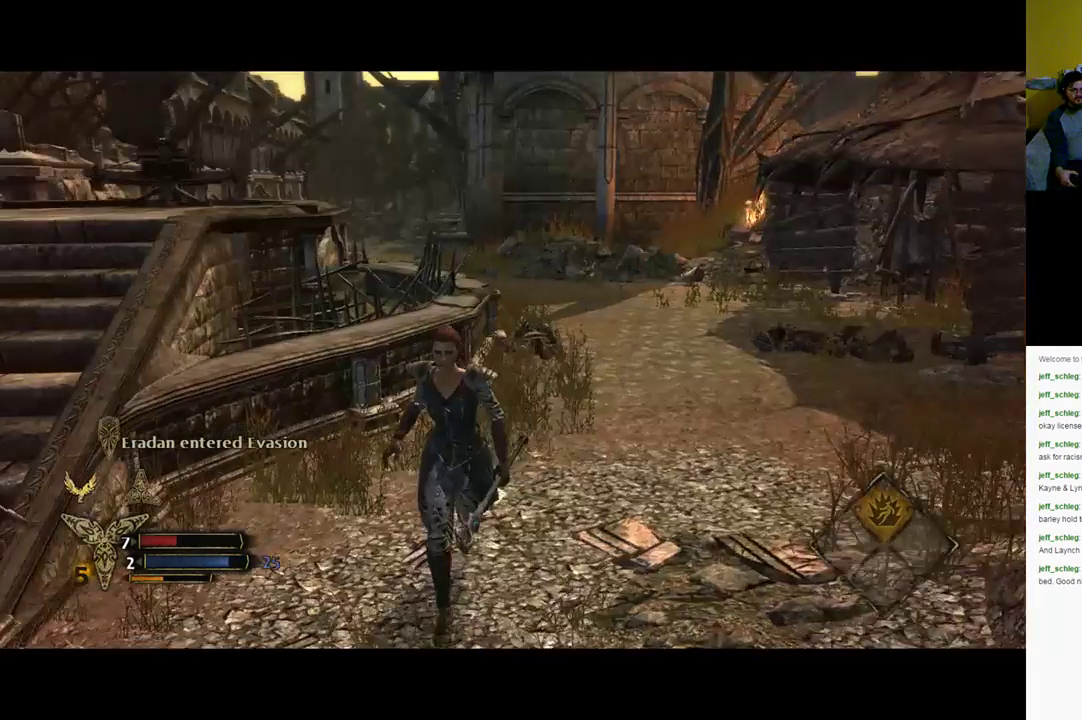
{"buttons": [], "left_stick": "down-left", "right_stick": "center", "events": [[83, "left_stick", "down-left"], [83, "right_stick", "center"]]}
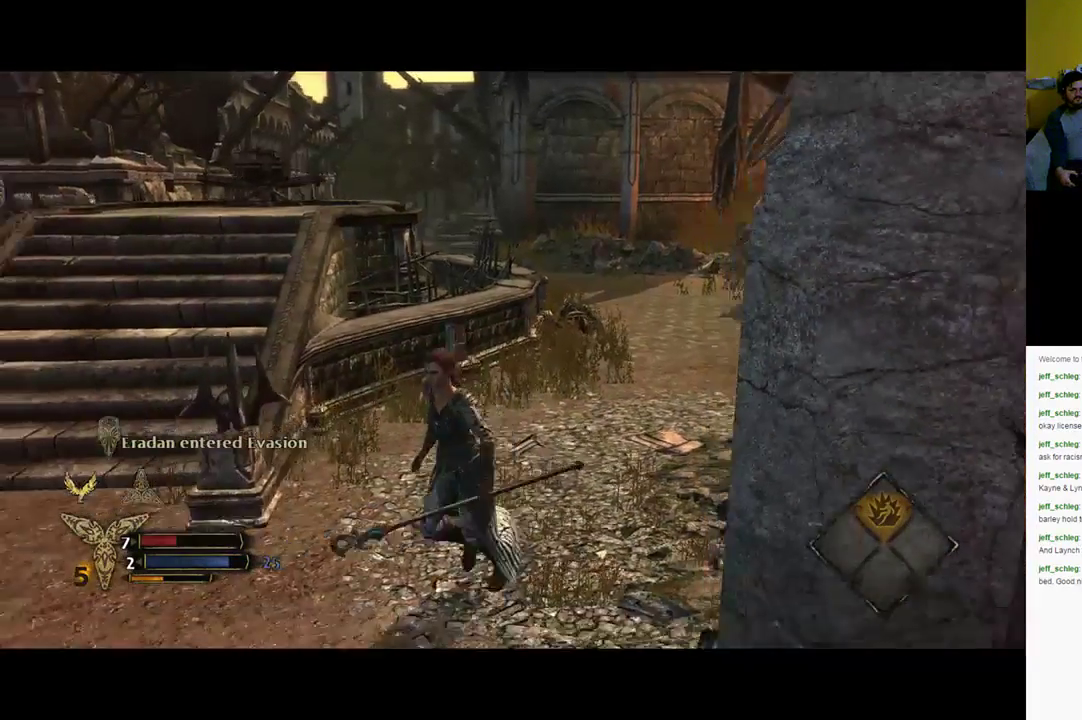
{"buttons": [], "left_stick": "up-left", "right_stick": "center", "events": [[300, "left_stick", "left"], [500, "left_stick", "up-left"]]}
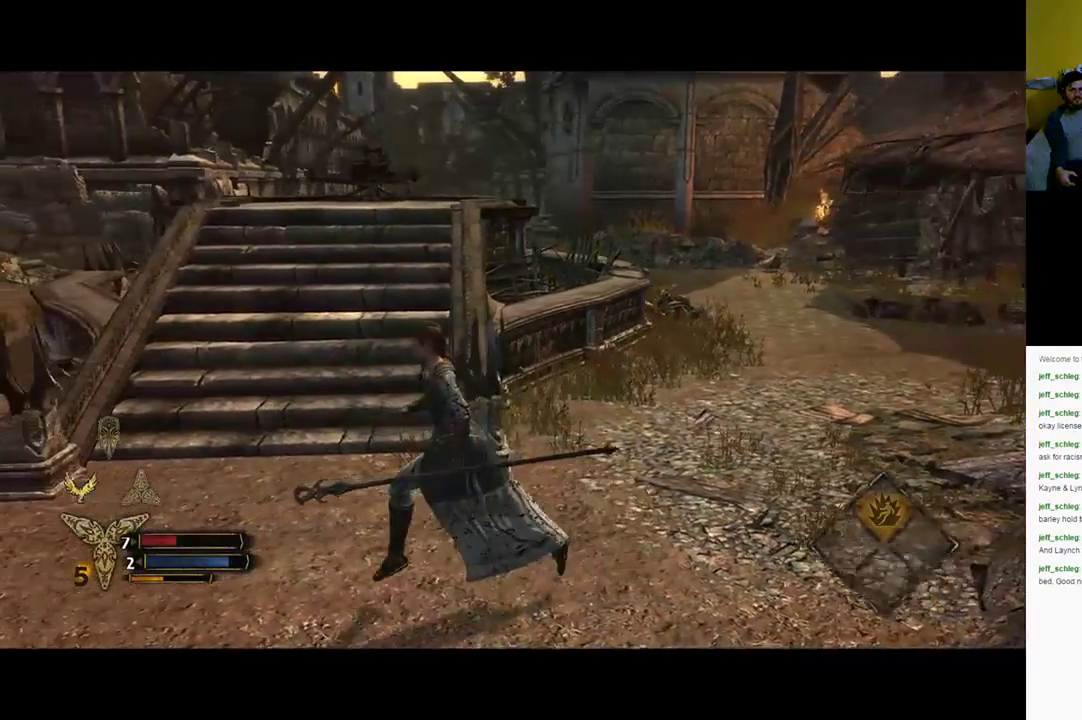
{"buttons": [], "left_stick": "up-left", "right_stick": "center", "events": []}
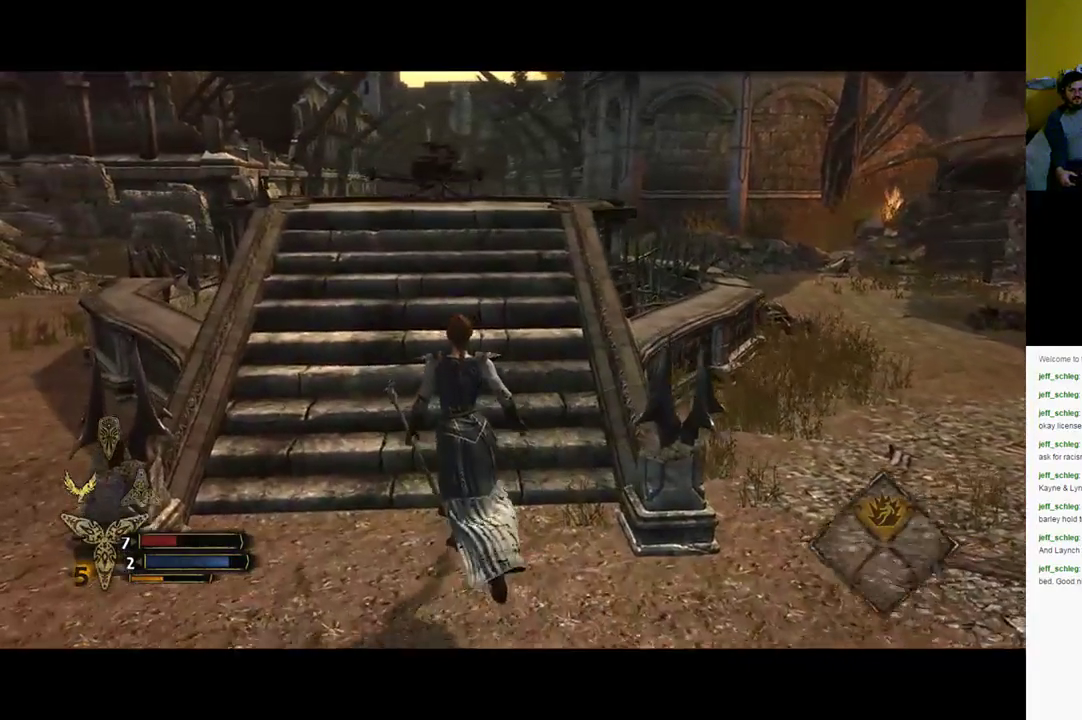
{"buttons": [], "left_stick": "up", "right_stick": "center", "events": [[367, "left_stick", "up"]]}
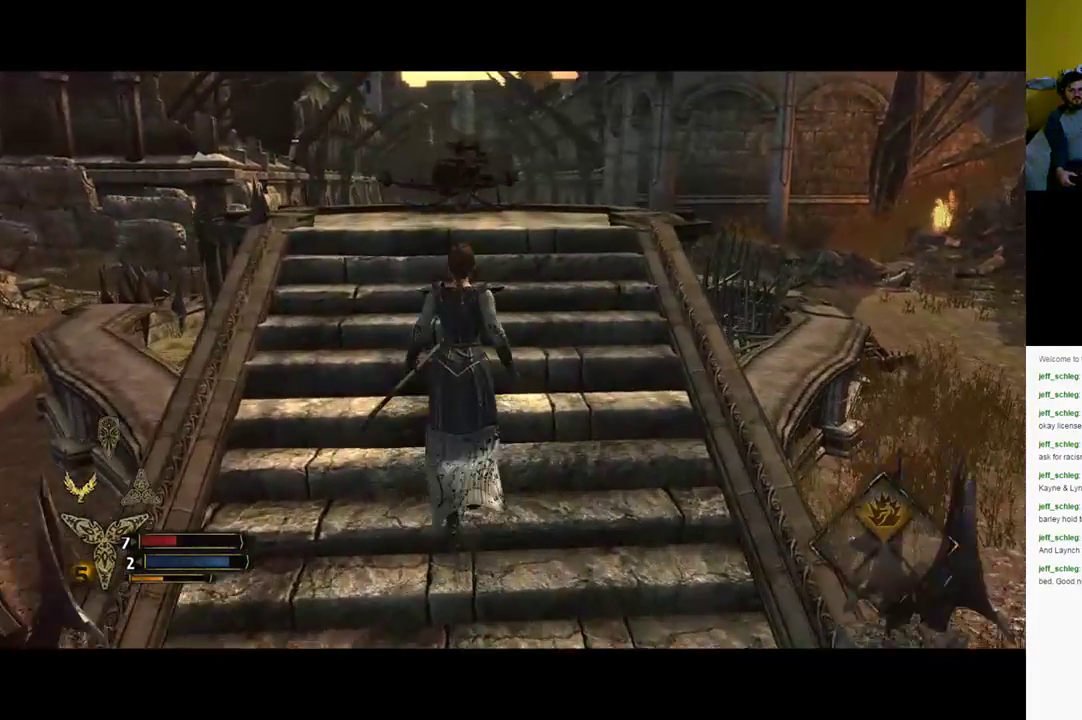
{"buttons": [], "left_stick": "up", "right_stick": "center", "events": []}
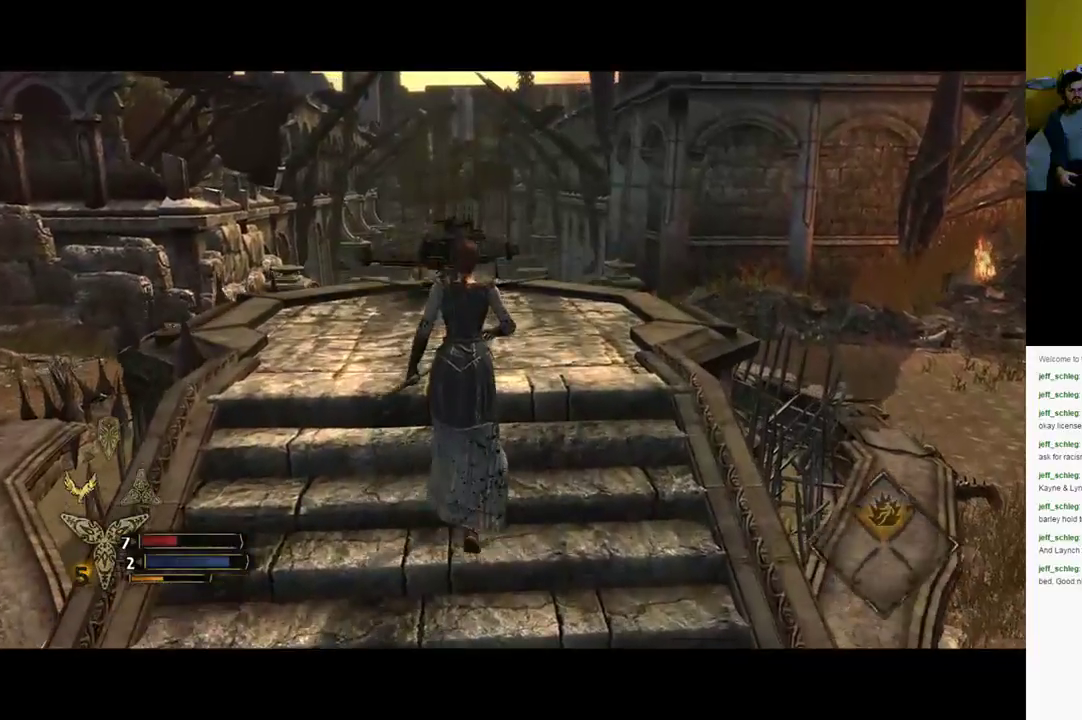
{"buttons": [], "left_stick": "up", "right_stick": "center", "events": []}
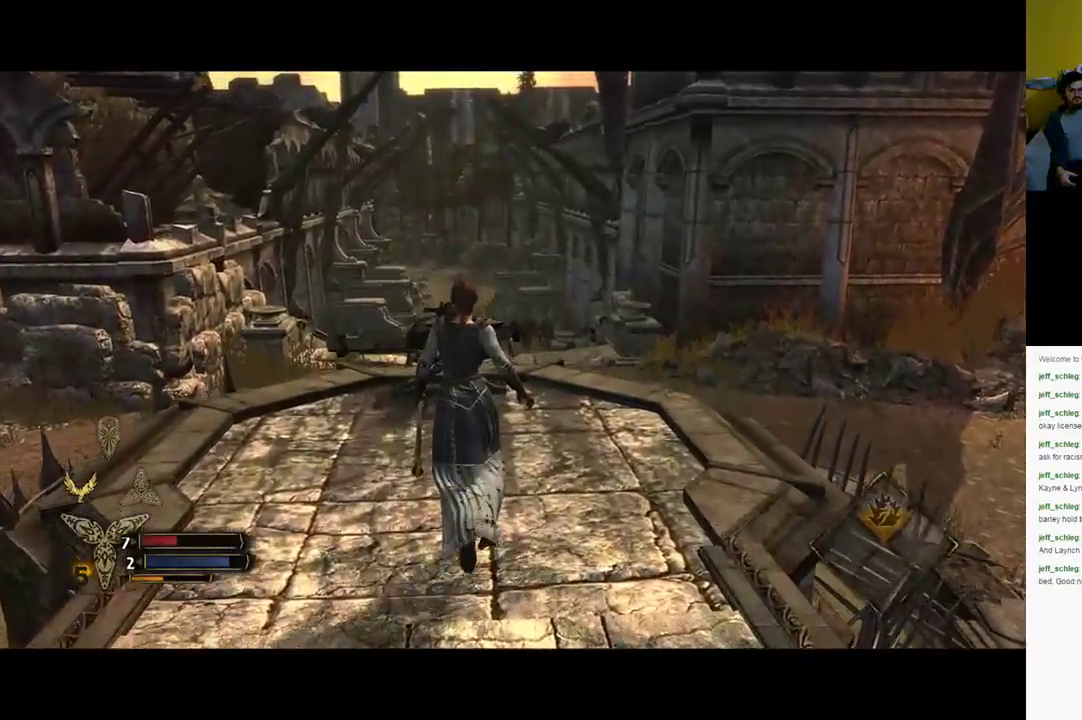
{"buttons": [], "left_stick": "up", "right_stick": "center", "events": []}
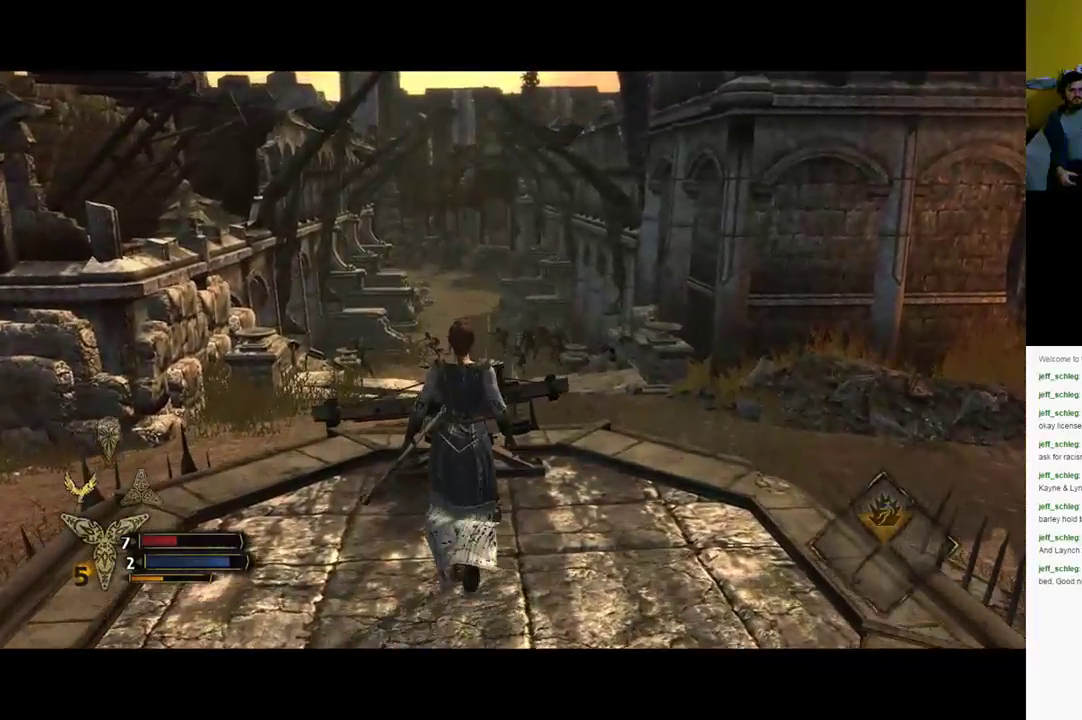
{"buttons": ["A"], "left_stick": "center", "right_stick": "center", "events": [[133, "left_stick", "center"], [417, "A", "down"]]}
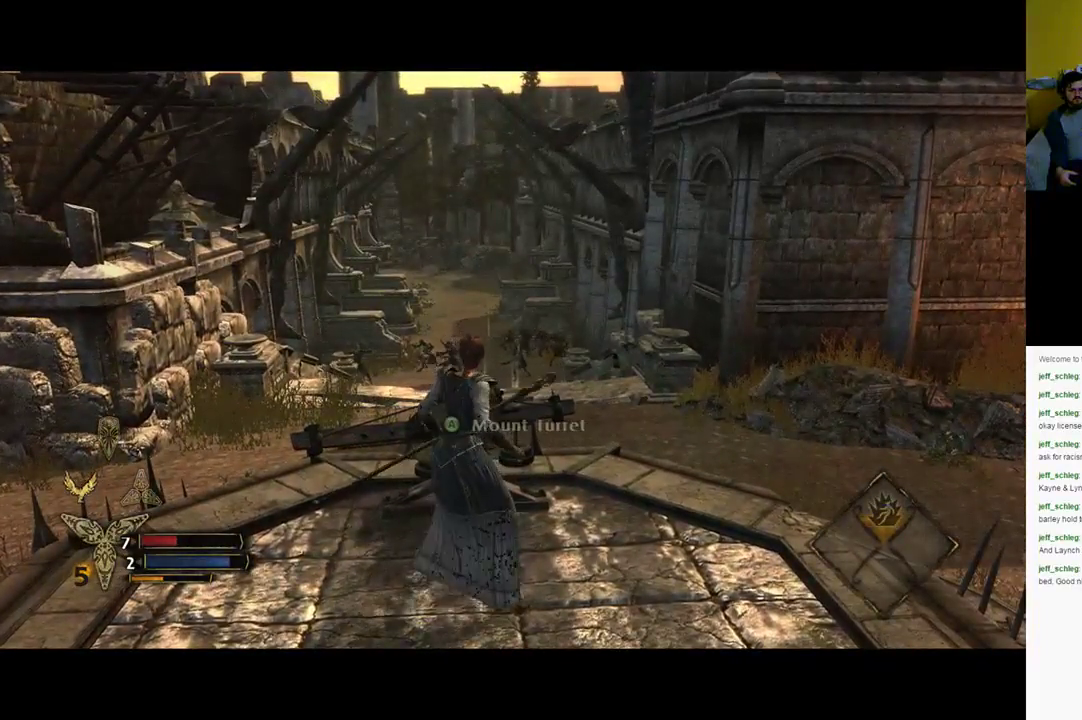
{"buttons": [], "left_stick": "center", "right_stick": "center", "events": [[67, "A", "up"]]}